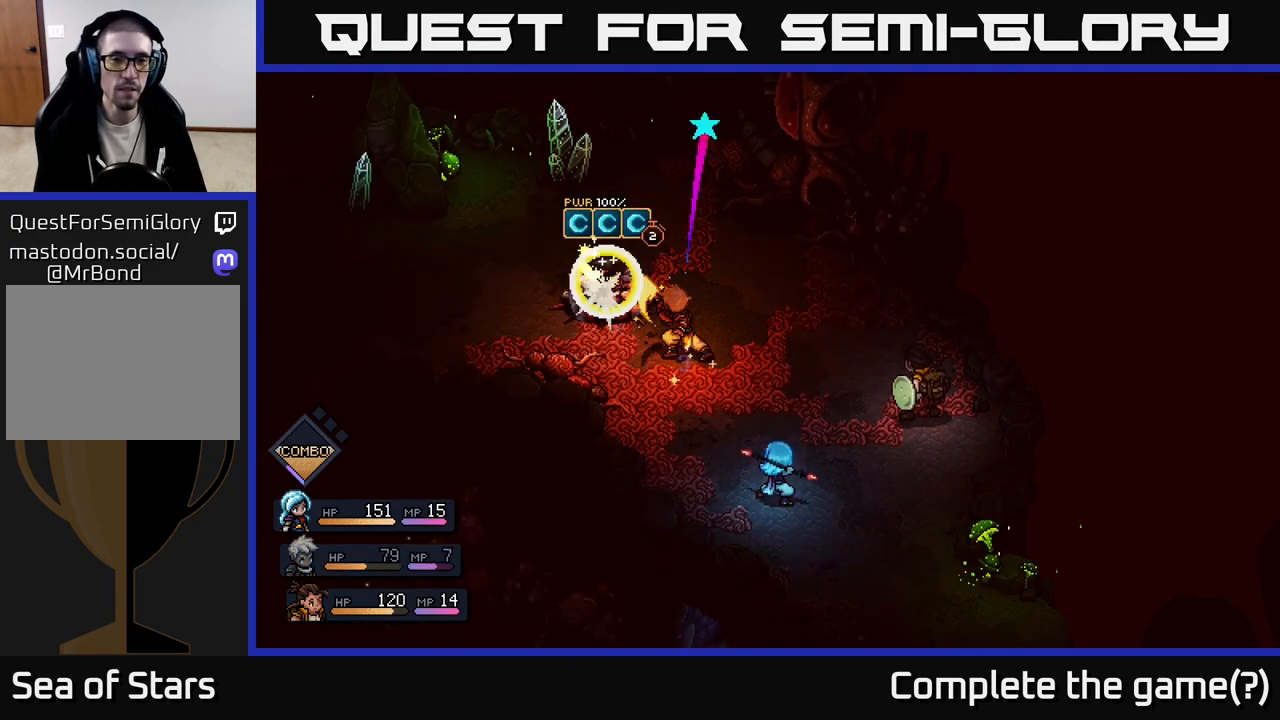
Gameplay with a controller (Xbox layout); each line is a JSON object with the inputs held at the frame after it. "events" lists button and stick changes between this image and that frame as [ms after this image, input, new state], when the widget could be followed in between.
{"buttons": ["A"], "left_stick": "center", "right_stick": "center", "events": [[433, "A", "down"]]}
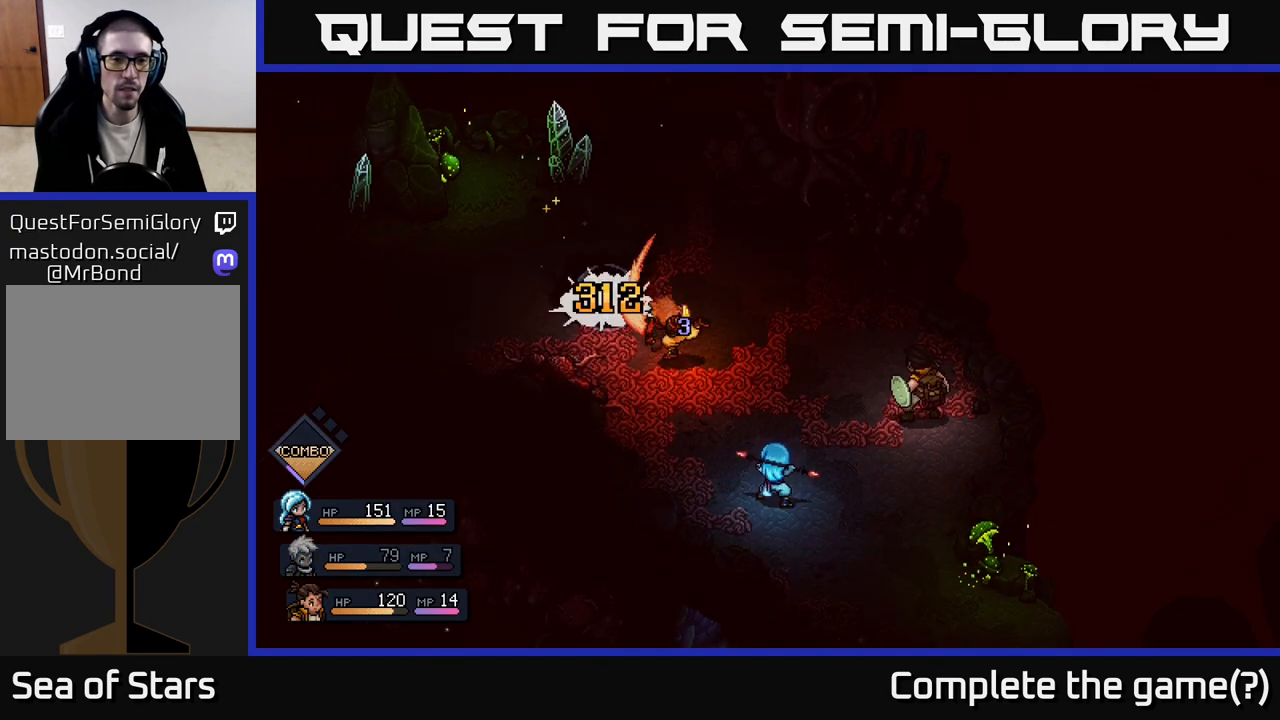
{"buttons": [], "left_stick": "center", "right_stick": "center", "events": [[183, "A", "up"]]}
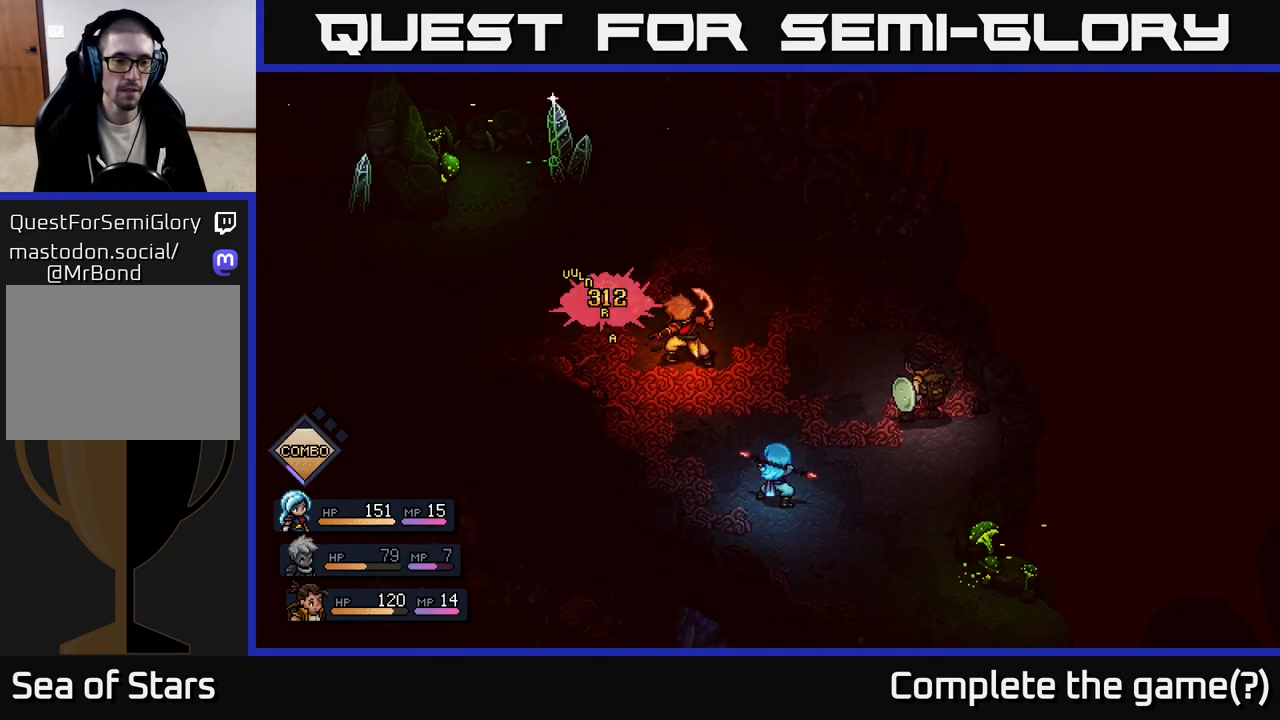
{"buttons": [], "left_stick": "center", "right_stick": "center", "events": []}
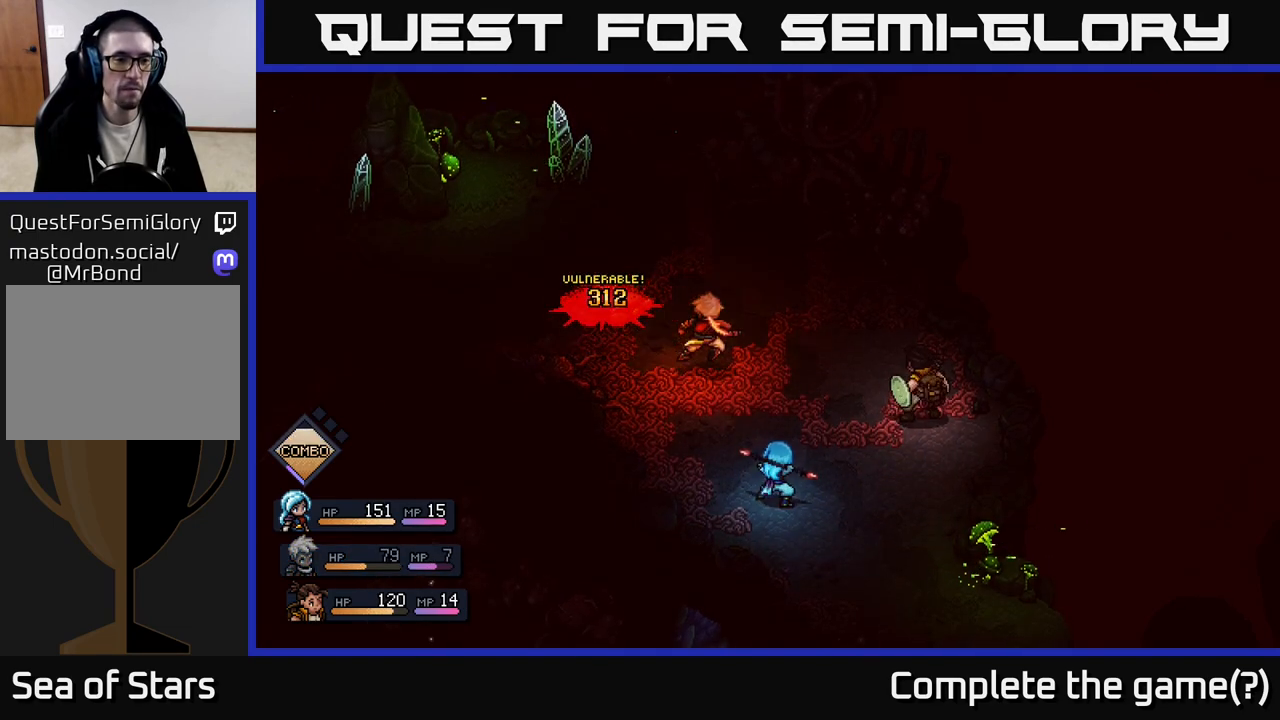
{"buttons": [], "left_stick": "center", "right_stick": "center", "events": []}
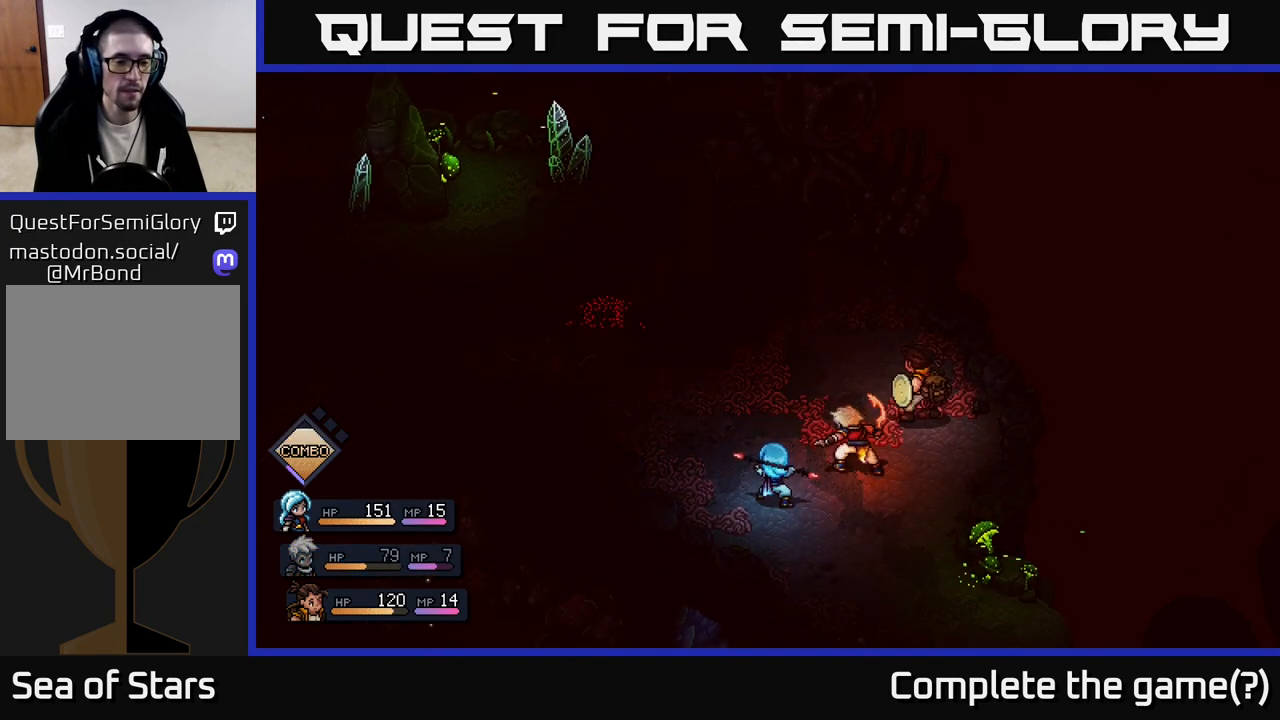
{"buttons": [], "left_stick": "center", "right_stick": "center", "events": []}
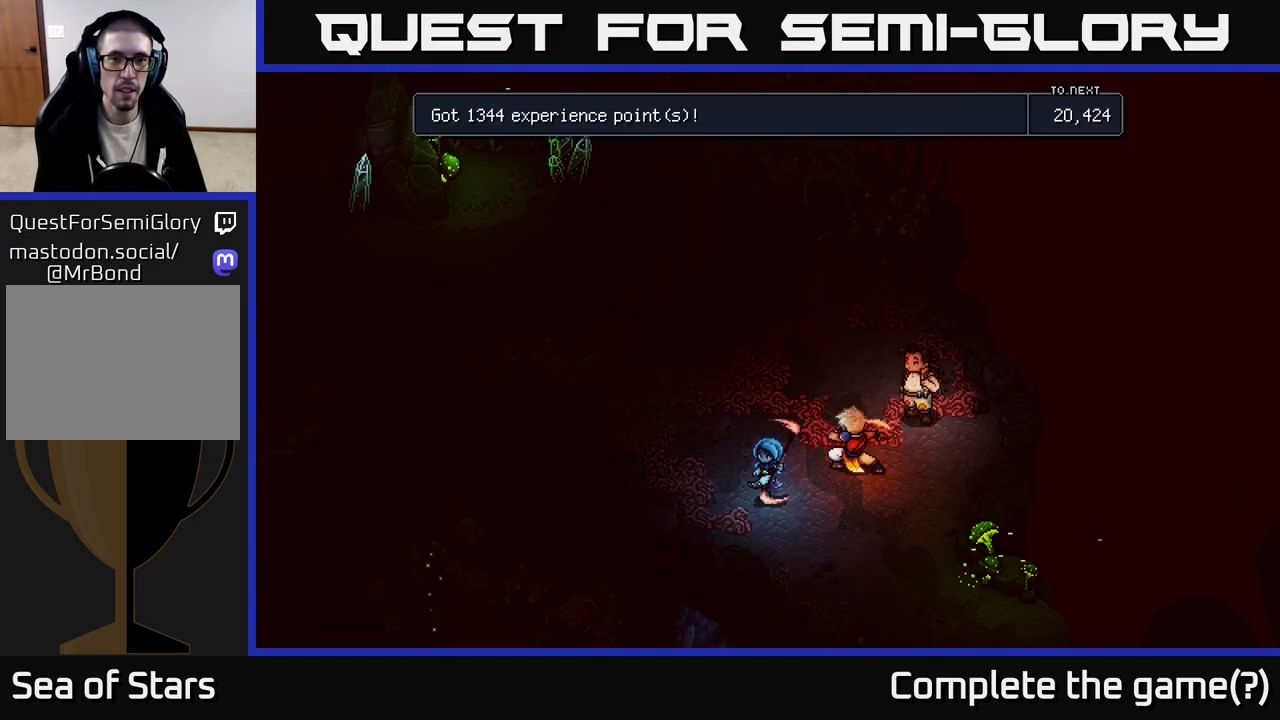
{"buttons": [], "left_stick": "center", "right_stick": "center", "events": []}
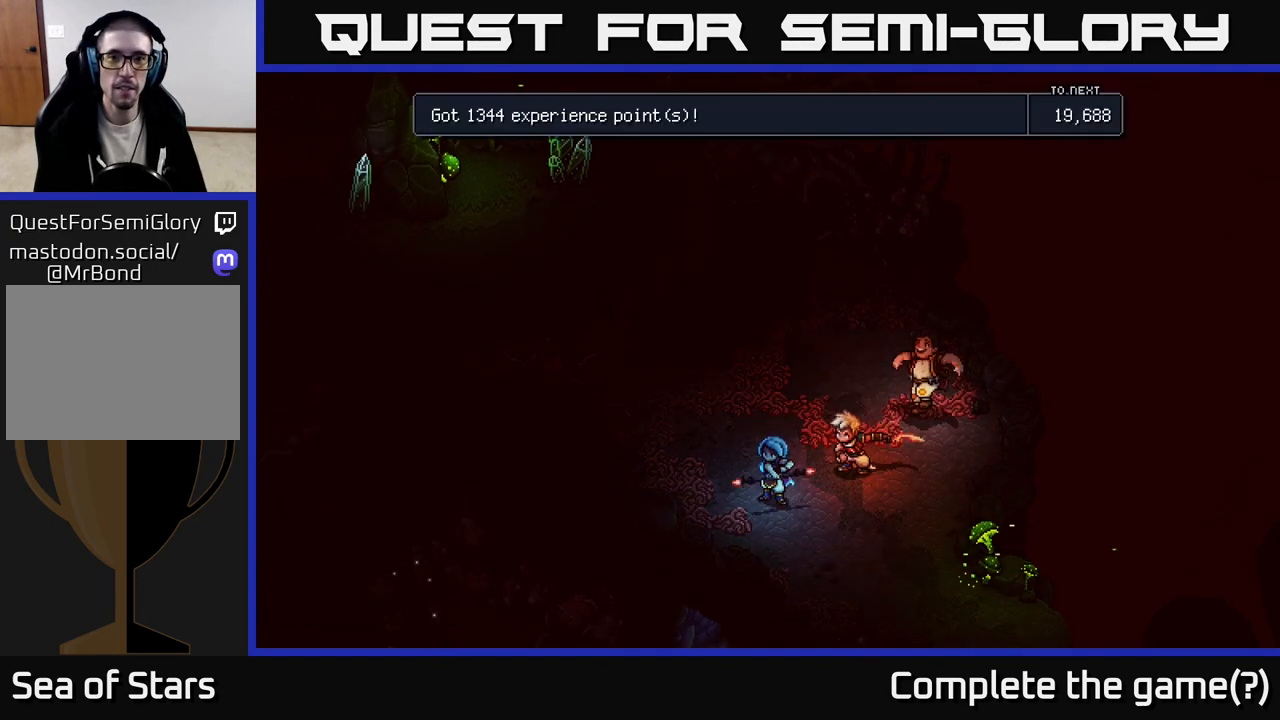
{"buttons": [], "left_stick": "center", "right_stick": "center", "events": [[300, "A", "down"], [400, "A", "up"]]}
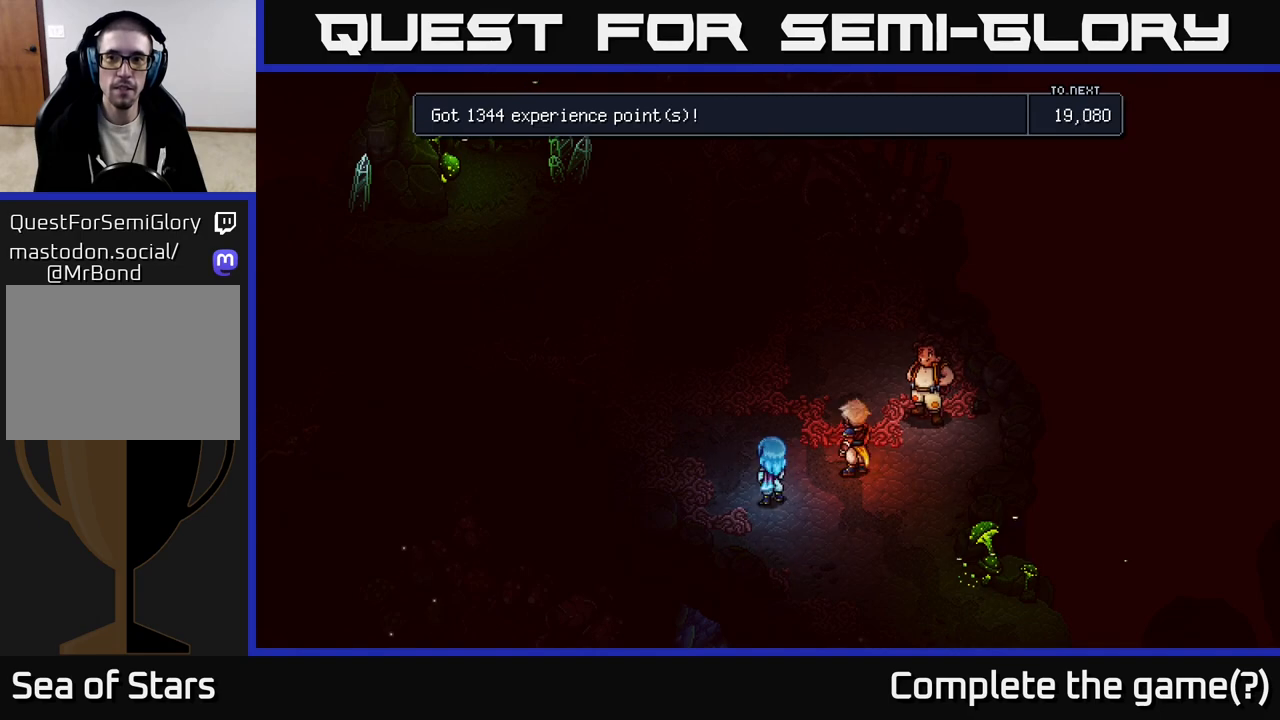
{"buttons": [], "left_stick": "center", "right_stick": "center", "events": [[150, "A", "down"], [267, "A", "up"]]}
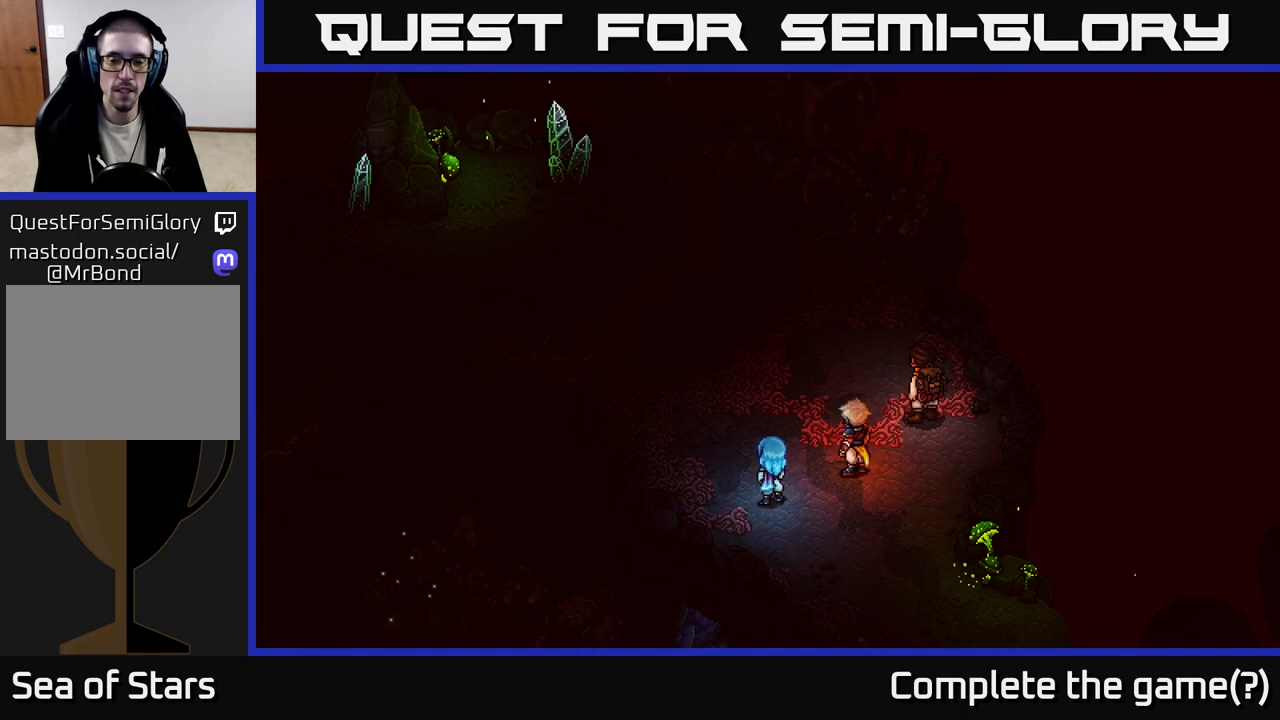
{"buttons": [], "left_stick": "down", "right_stick": "center", "events": [[283, "left_stick", "down"]]}
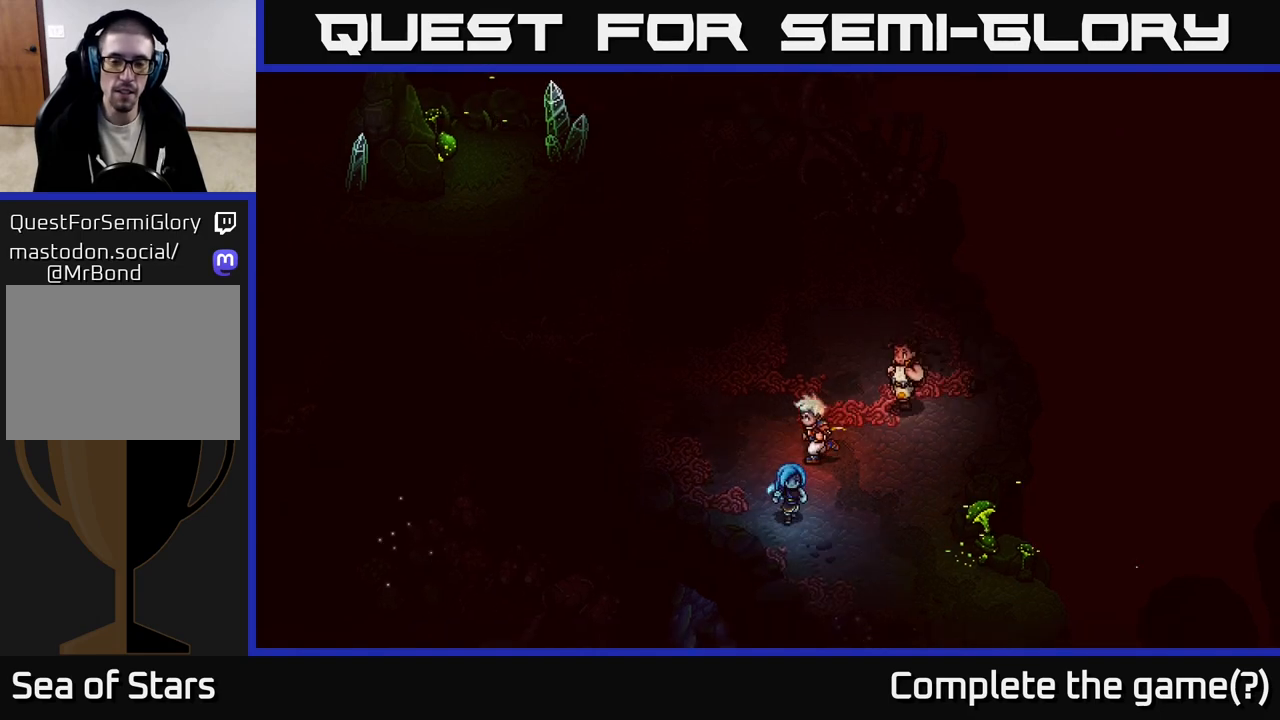
{"buttons": [], "left_stick": "center", "right_stick": "center", "events": [[50, "left_stick", "center"], [233, "Y", "down"], [333, "Y", "up"]]}
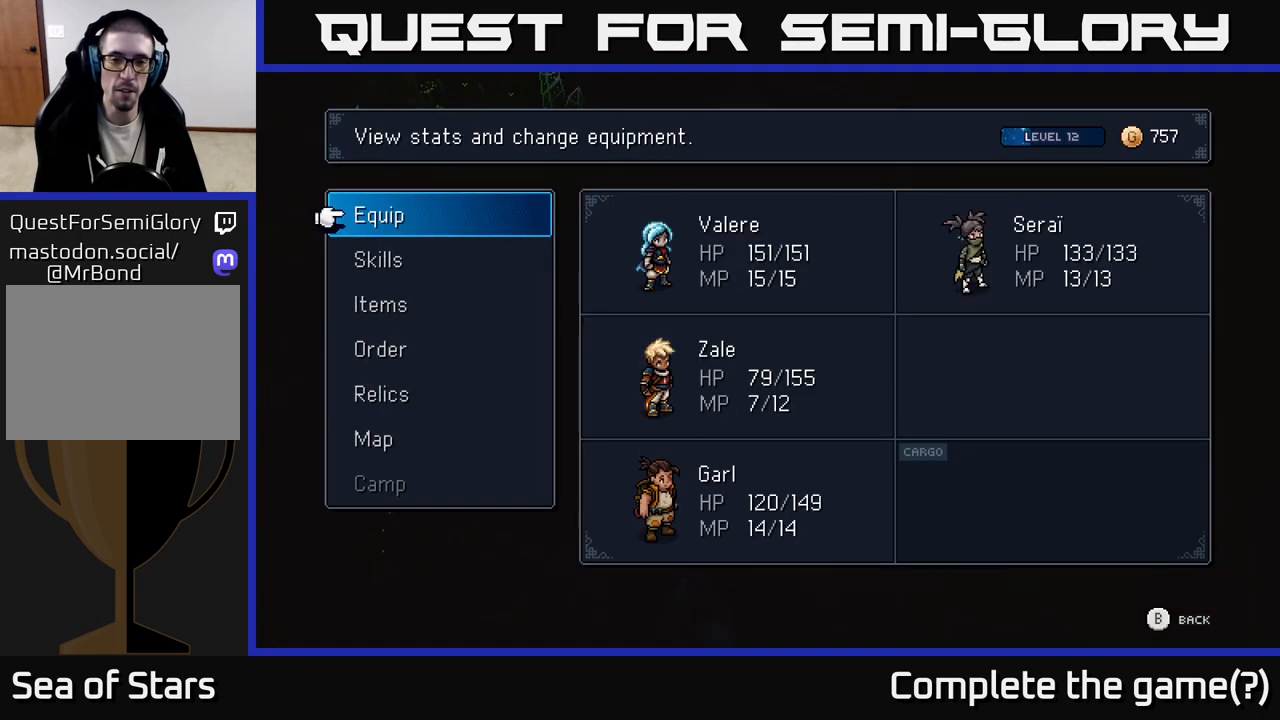
{"buttons": [], "left_stick": "center", "right_stick": "center", "events": []}
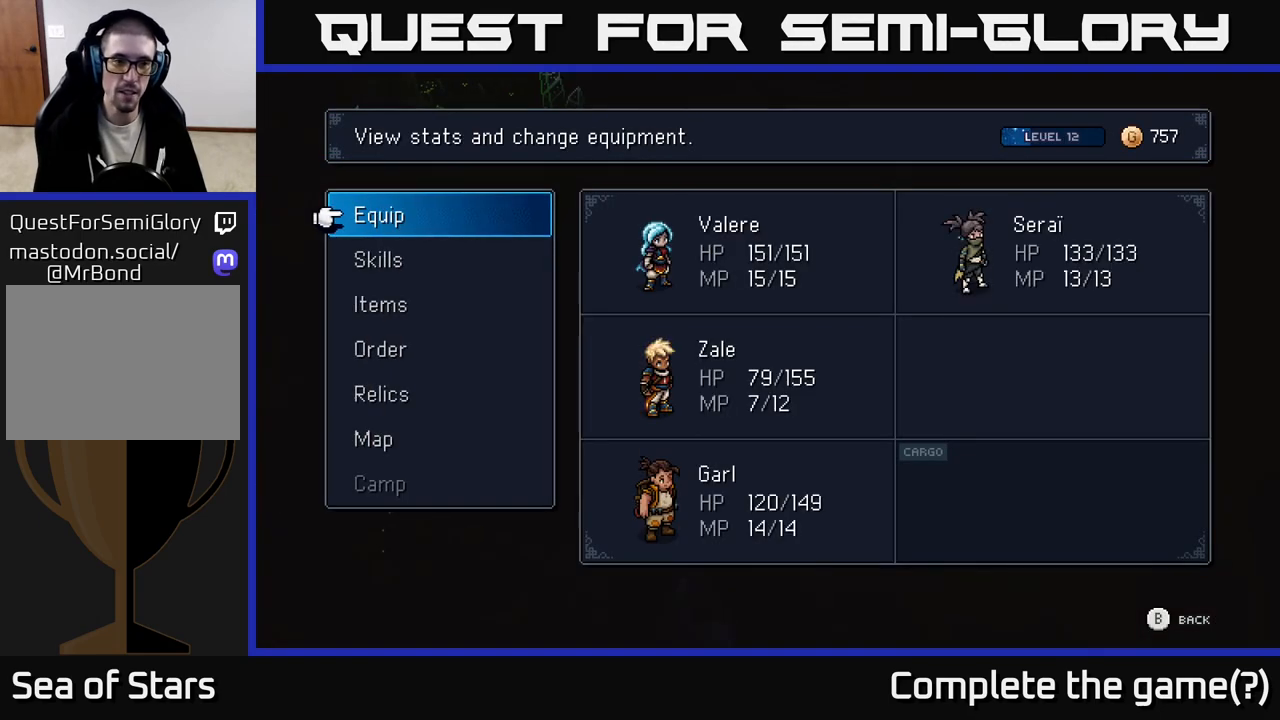
{"buttons": ["DPAD_DOWN"], "left_stick": "center", "right_stick": "center", "events": [[417, "DPAD_DOWN", "down"]]}
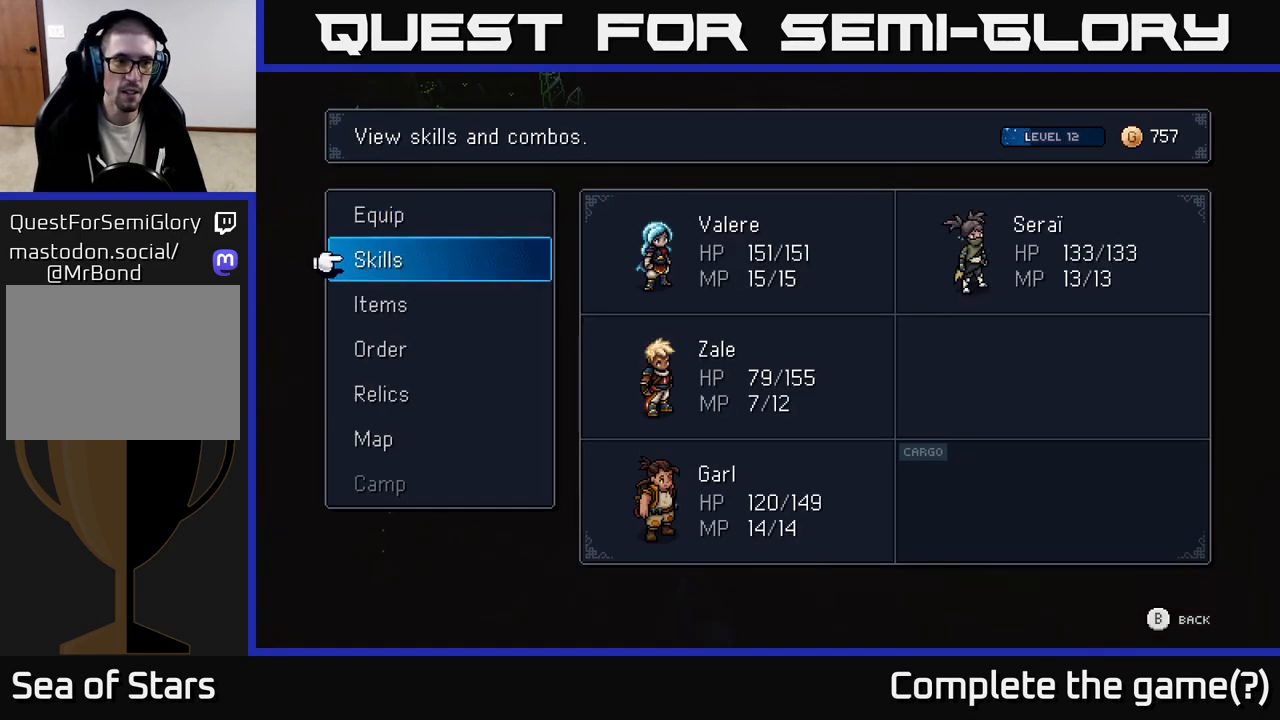
{"buttons": ["A"], "left_stick": "center", "right_stick": "center", "events": [[17, "A", "down"], [17, "DPAD_DOWN", "up"], [100, "A", "up"], [267, "DPAD_DOWN", "down"], [367, "DPAD_DOWN", "up"], [400, "A", "down"]]}
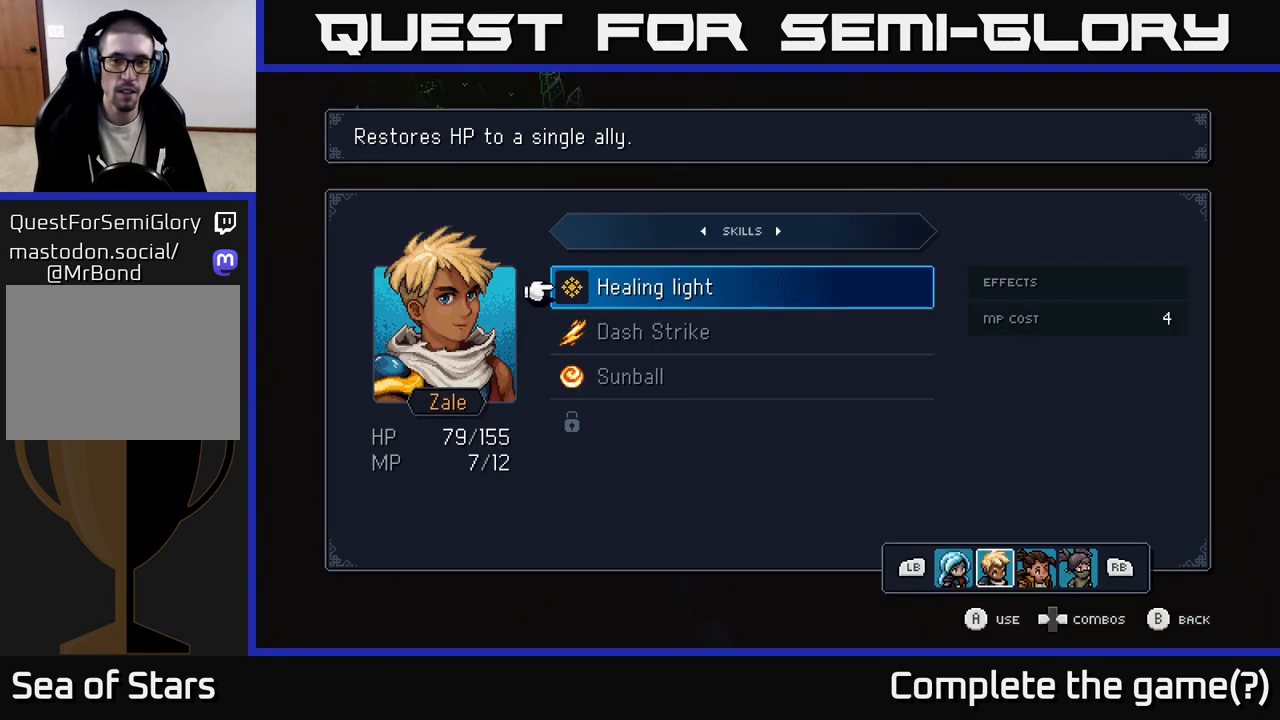
{"buttons": [], "left_stick": "center", "right_stick": "center", "events": [[17, "A", "up"]]}
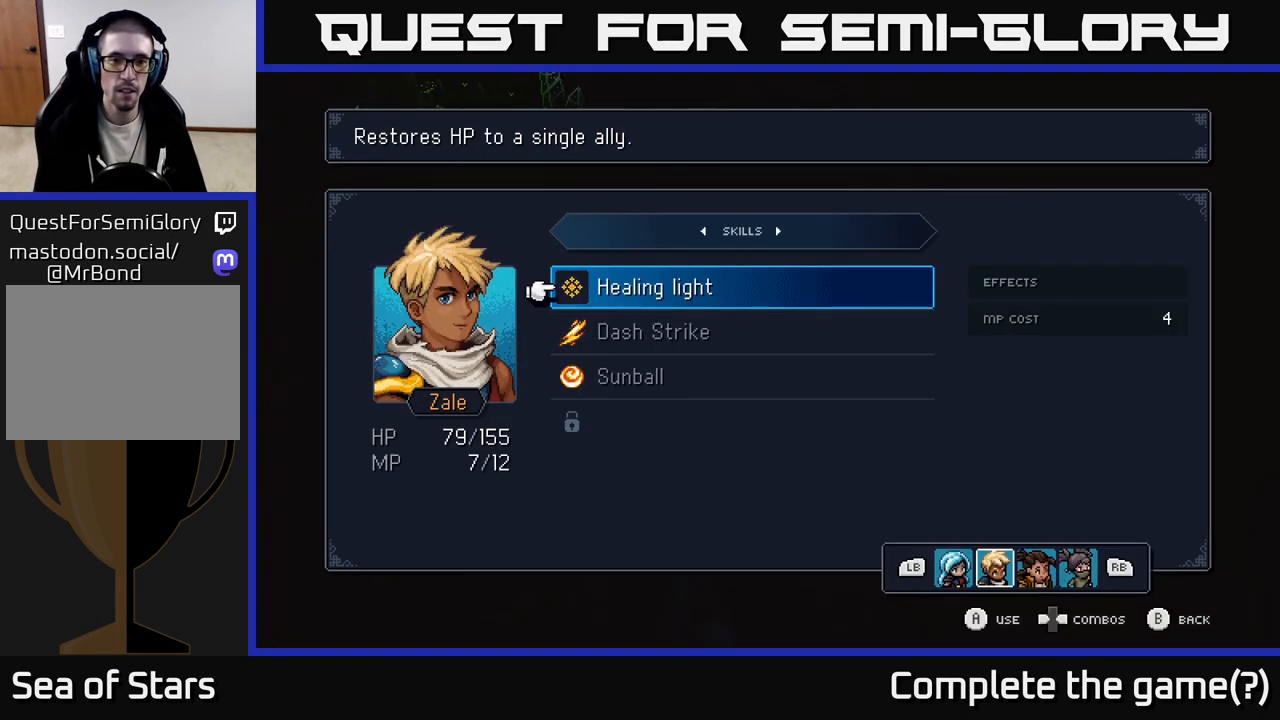
{"buttons": [], "left_stick": "center", "right_stick": "center", "events": [[17, "DPAD_DOWN", "down"], [133, "DPAD_DOWN", "up"], [250, "DPAD_DOWN", "down"], [367, "DPAD_DOWN", "up"]]}
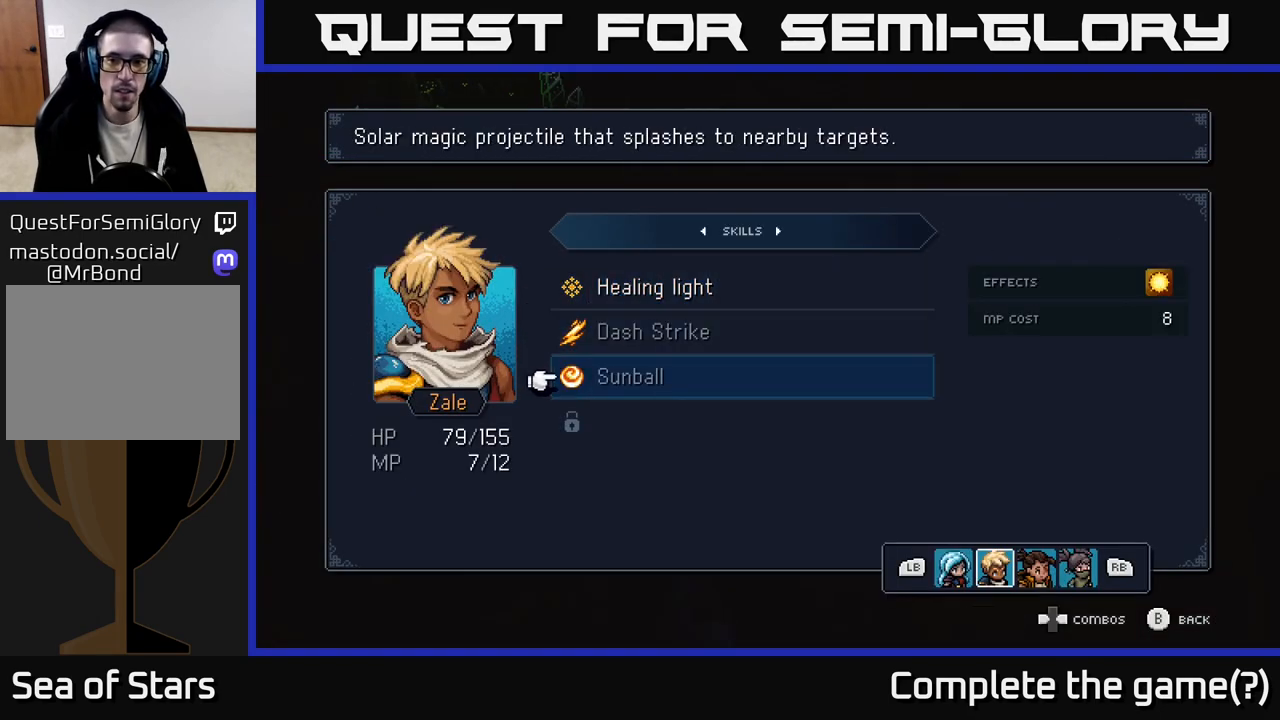
{"buttons": [], "left_stick": "center", "right_stick": "center", "events": []}
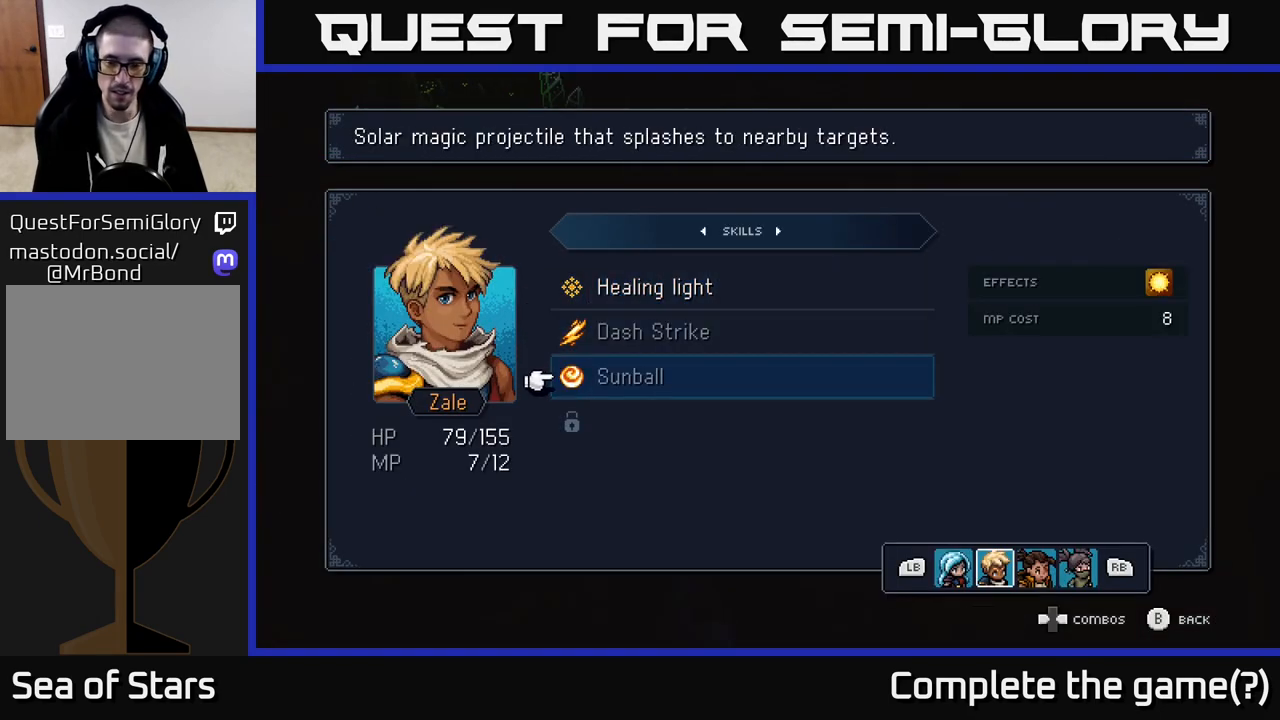
{"buttons": [], "left_stick": "center", "right_stick": "center", "events": []}
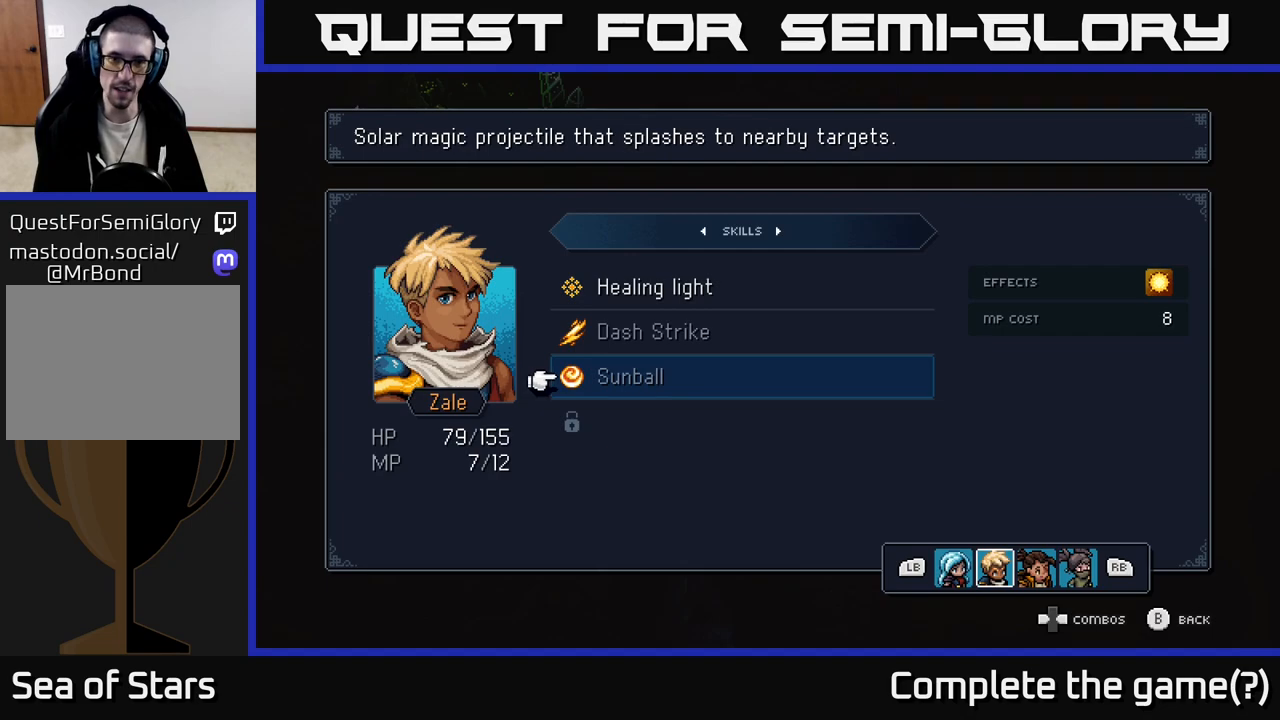
{"buttons": [], "left_stick": "center", "right_stick": "center", "events": []}
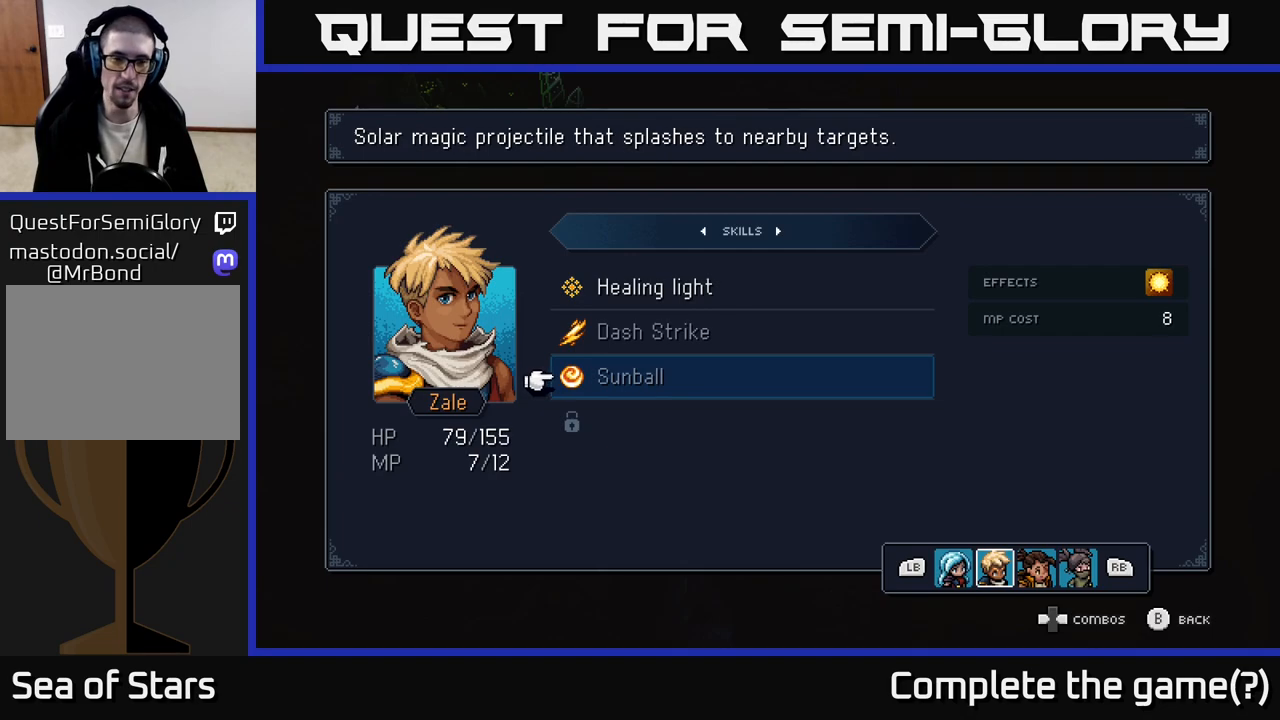
{"buttons": [], "left_stick": "center", "right_stick": "center", "events": [[333, "B", "down"], [417, "B", "up"]]}
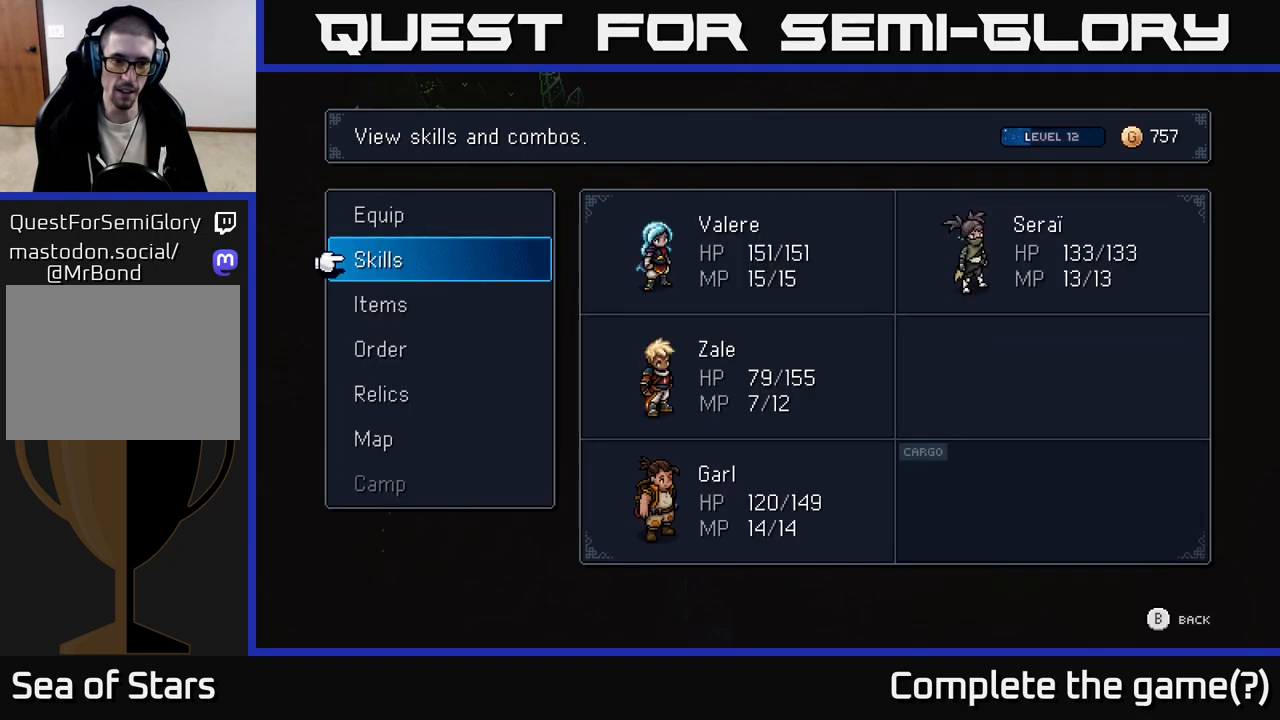
{"buttons": [], "left_stick": "center", "right_stick": "center", "events": [[133, "DPAD_DOWN", "down"], [217, "DPAD_DOWN", "up"], [383, "DPAD_DOWN", "down"], [467, "DPAD_DOWN", "up"]]}
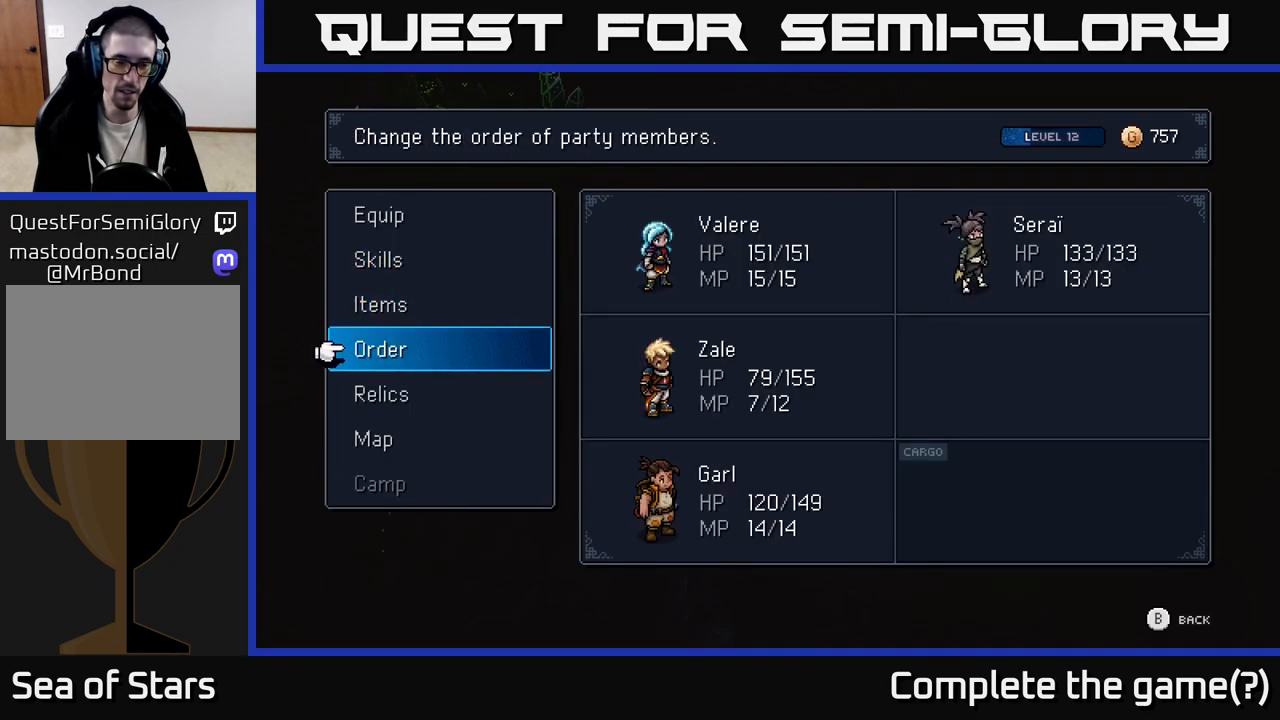
{"buttons": [], "left_stick": "center", "right_stick": "center", "events": []}
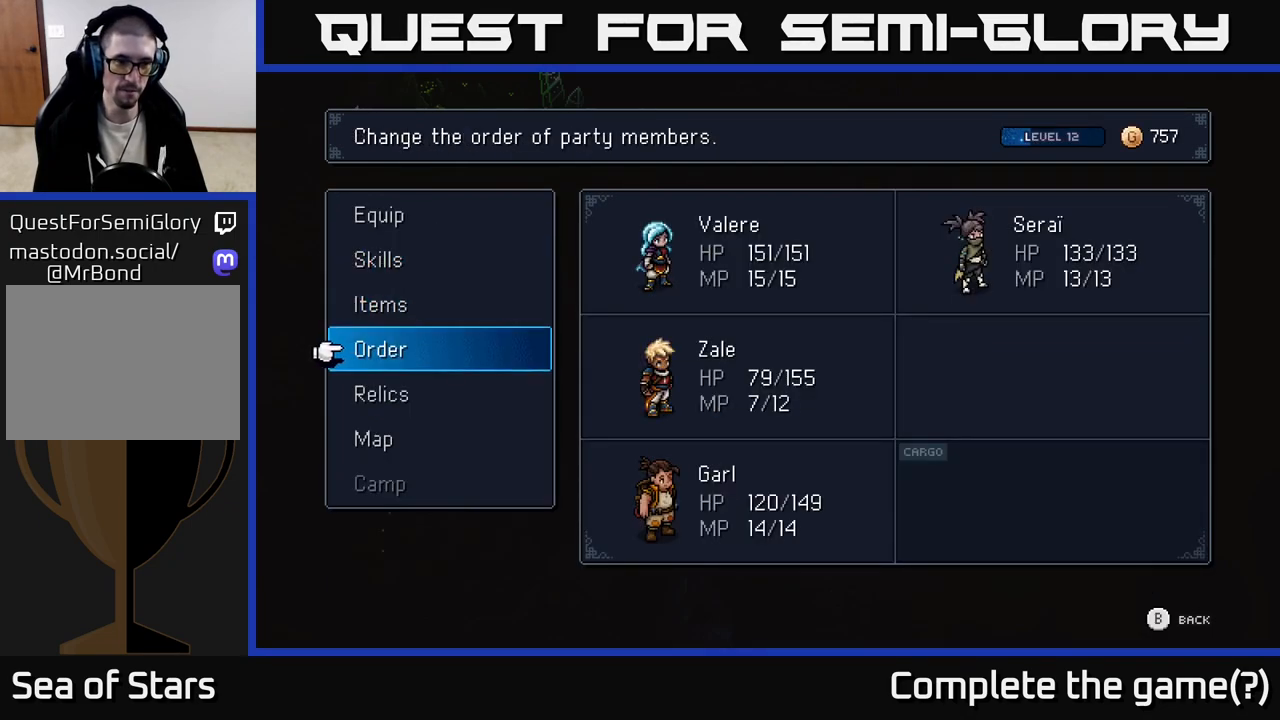
{"buttons": [], "left_stick": "center", "right_stick": "center", "events": [[183, "DPAD_DOWN", "down"], [300, "DPAD_DOWN", "up"], [367, "A", "down"], [450, "A", "up"]]}
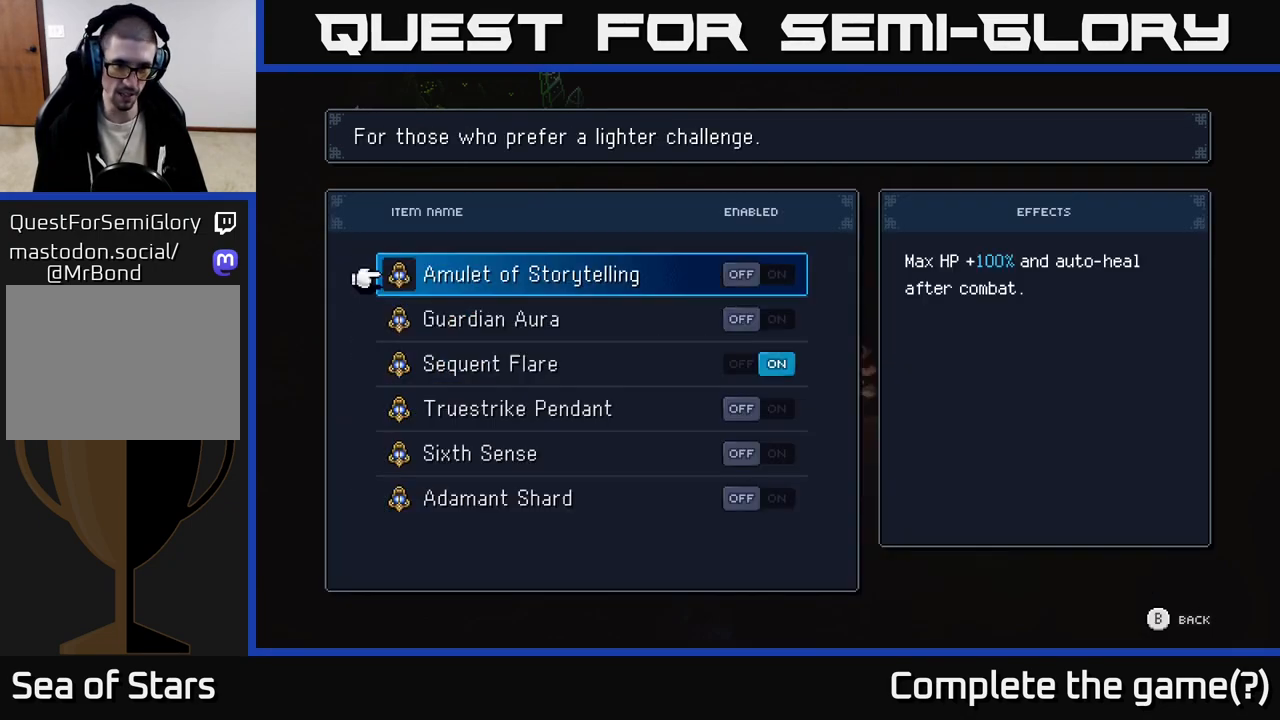
{"buttons": [], "left_stick": "center", "right_stick": "center", "events": [[350, "B", "down"], [433, "B", "up"]]}
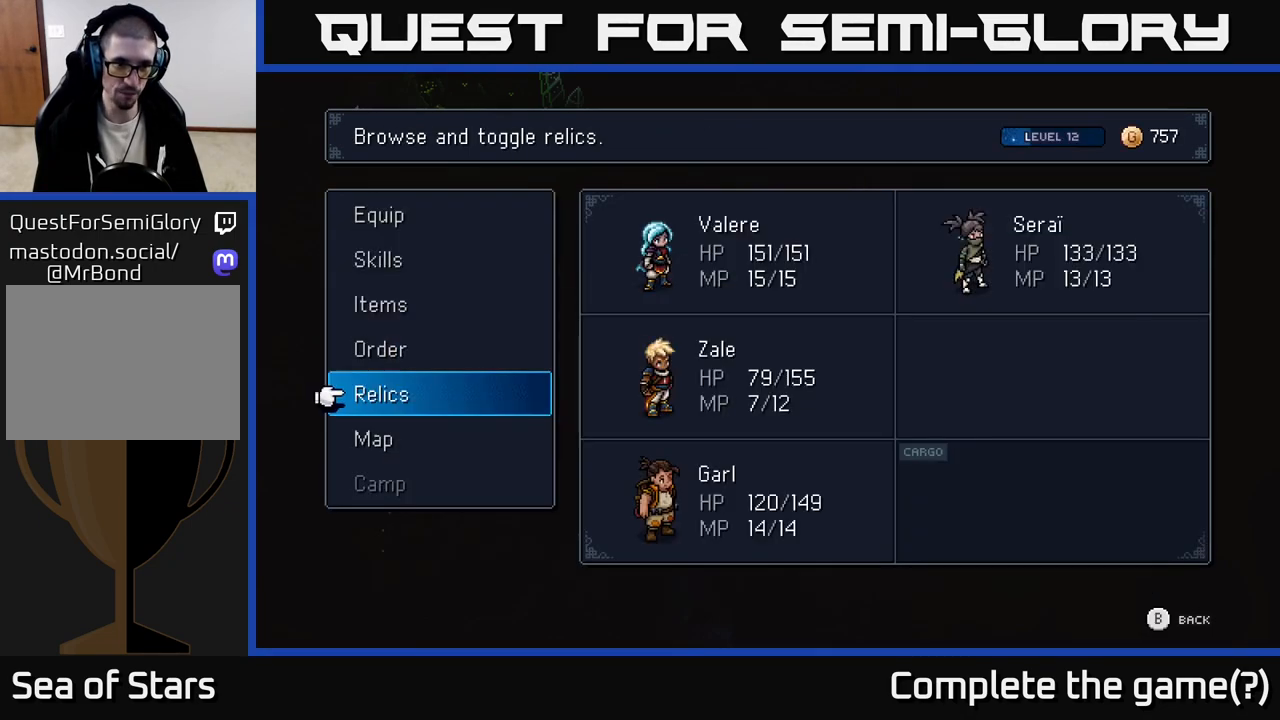
{"buttons": ["DPAD_UP"], "left_stick": "center", "right_stick": "center", "events": [[117, "DPAD_UP", "down"], [217, "DPAD_UP", "up"], [317, "DPAD_UP", "down"], [383, "DPAD_UP", "up"], [483, "DPAD_UP", "down"]]}
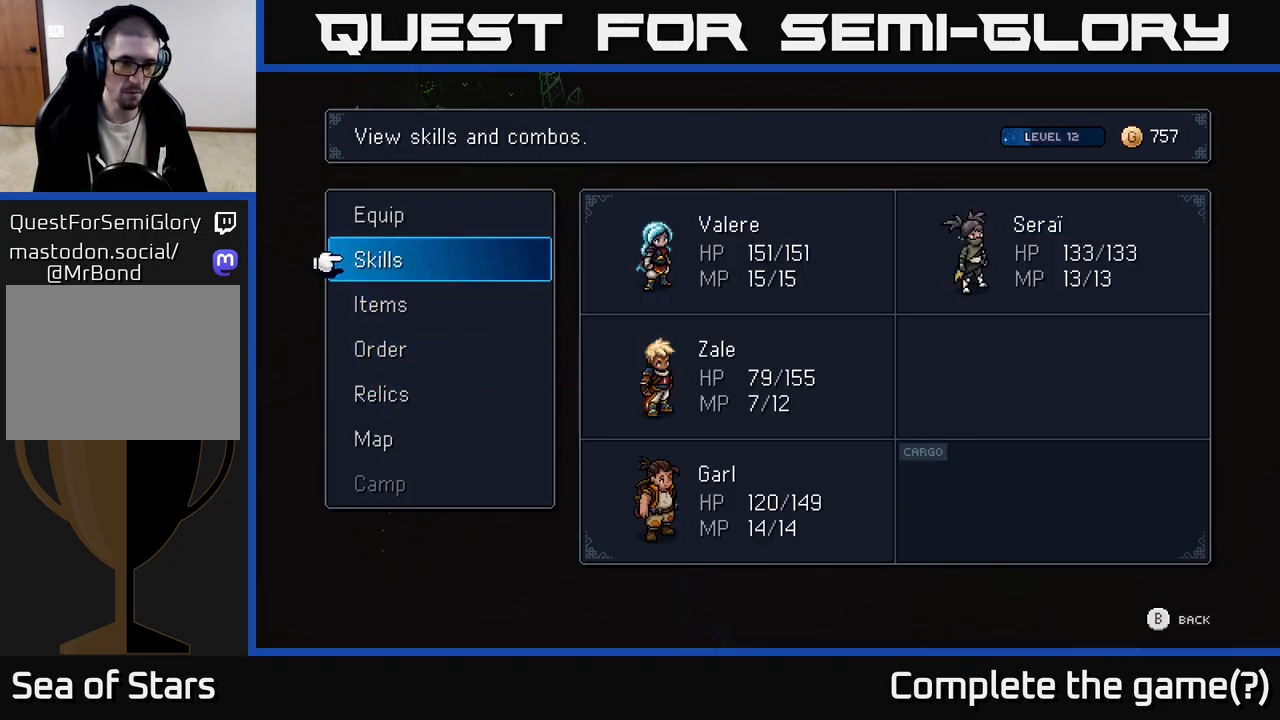
{"buttons": [], "left_stick": "center", "right_stick": "center", "events": [[83, "DPAD_UP", "up"], [383, "A", "down"], [467, "A", "up"]]}
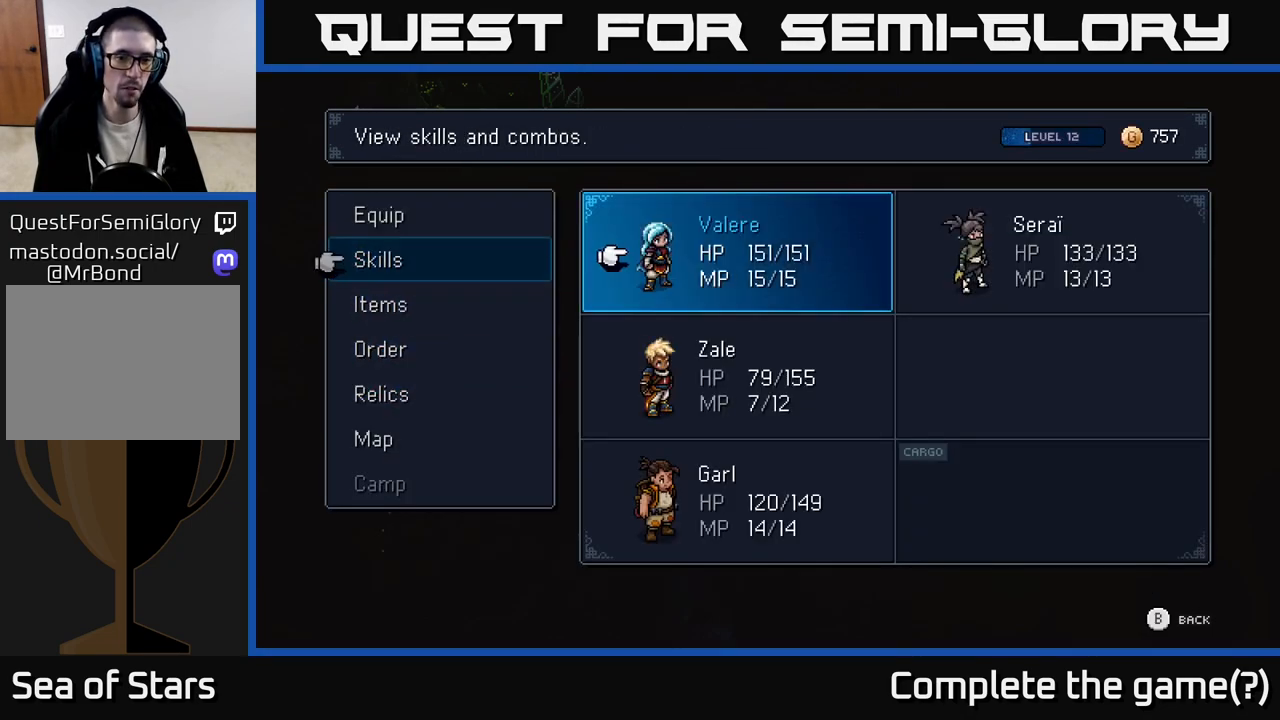
{"buttons": ["DPAD_DOWN"], "left_stick": "center", "right_stick": "center", "events": [[267, "DPAD_DOWN", "down"], [317, "DPAD_DOWN", "up"], [467, "DPAD_DOWN", "down"]]}
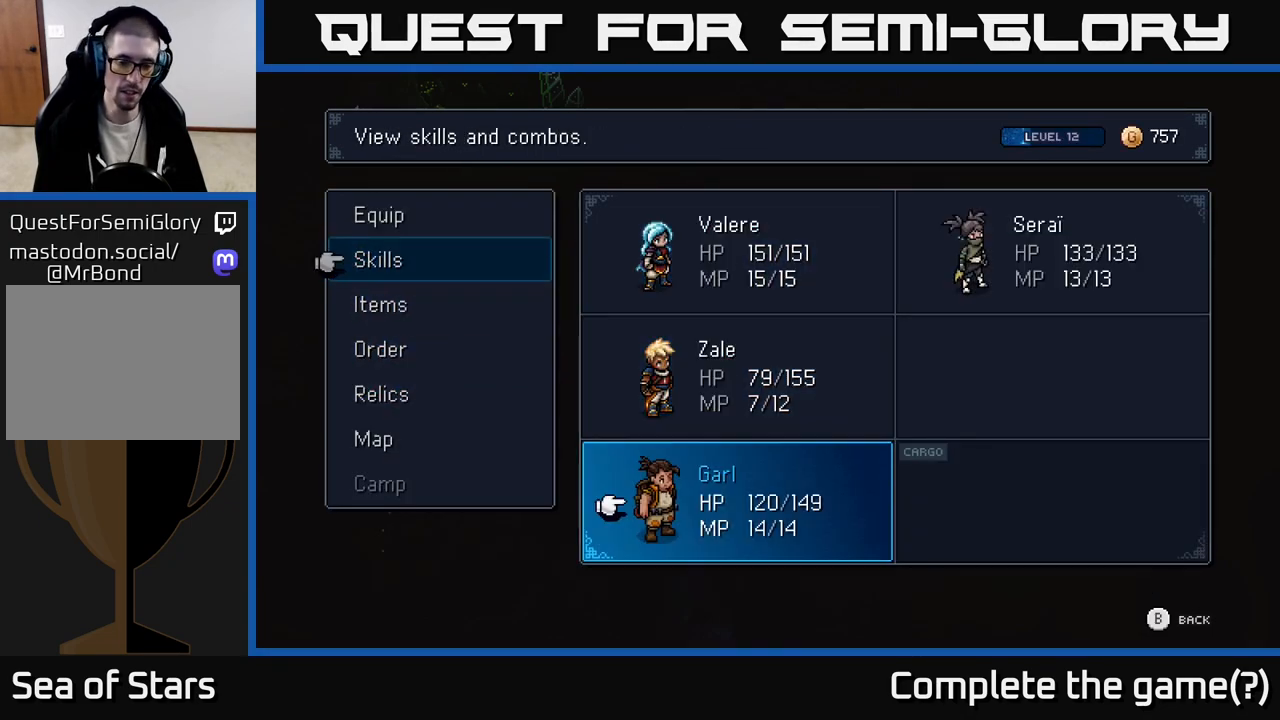
{"buttons": [], "left_stick": "center", "right_stick": "center", "events": [[67, "DPAD_DOWN", "up"]]}
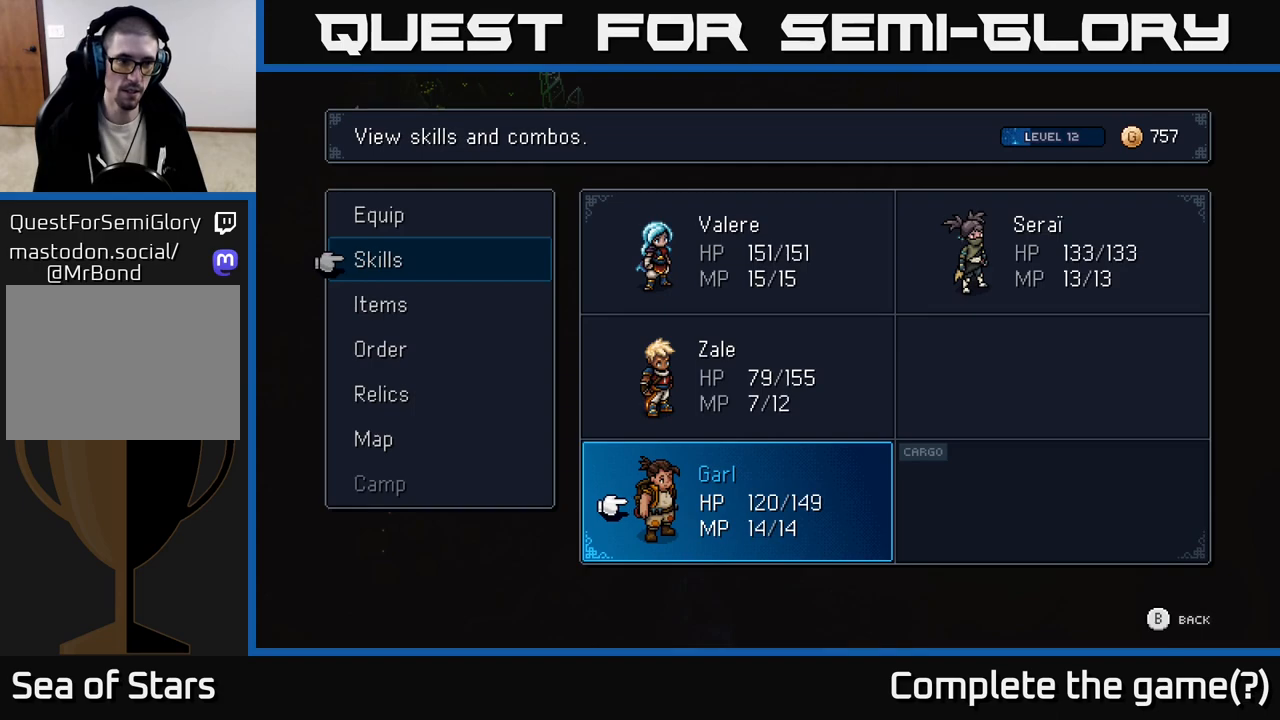
{"buttons": ["DPAD_UP"], "left_stick": "center", "right_stick": "center", "events": [[50, "DPAD_UP", "down"], [133, "DPAD_UP", "up"], [183, "B", "down"], [283, "B", "up"], [450, "DPAD_UP", "down"]]}
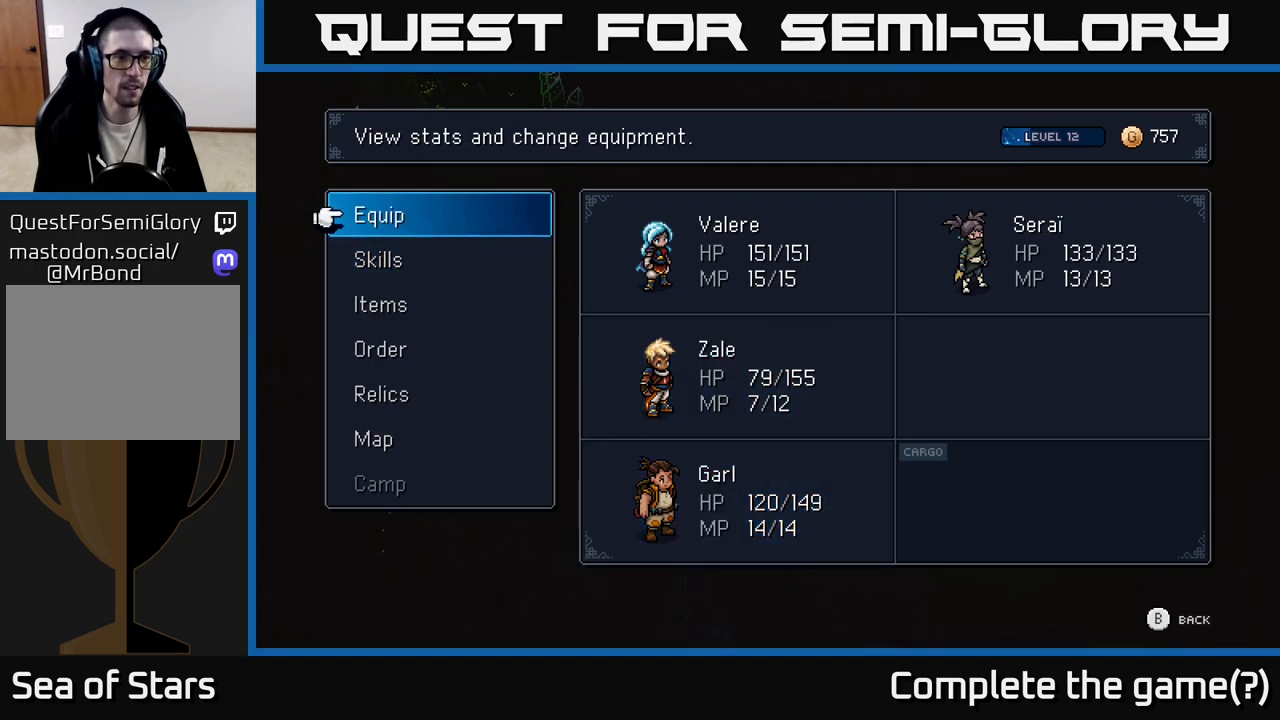
{"buttons": [], "left_stick": "center", "right_stick": "center", "events": [[33, "A", "down"], [50, "DPAD_UP", "up"], [100, "A", "up"], [233, "DPAD_DOWN", "down"], [317, "DPAD_DOWN", "up"]]}
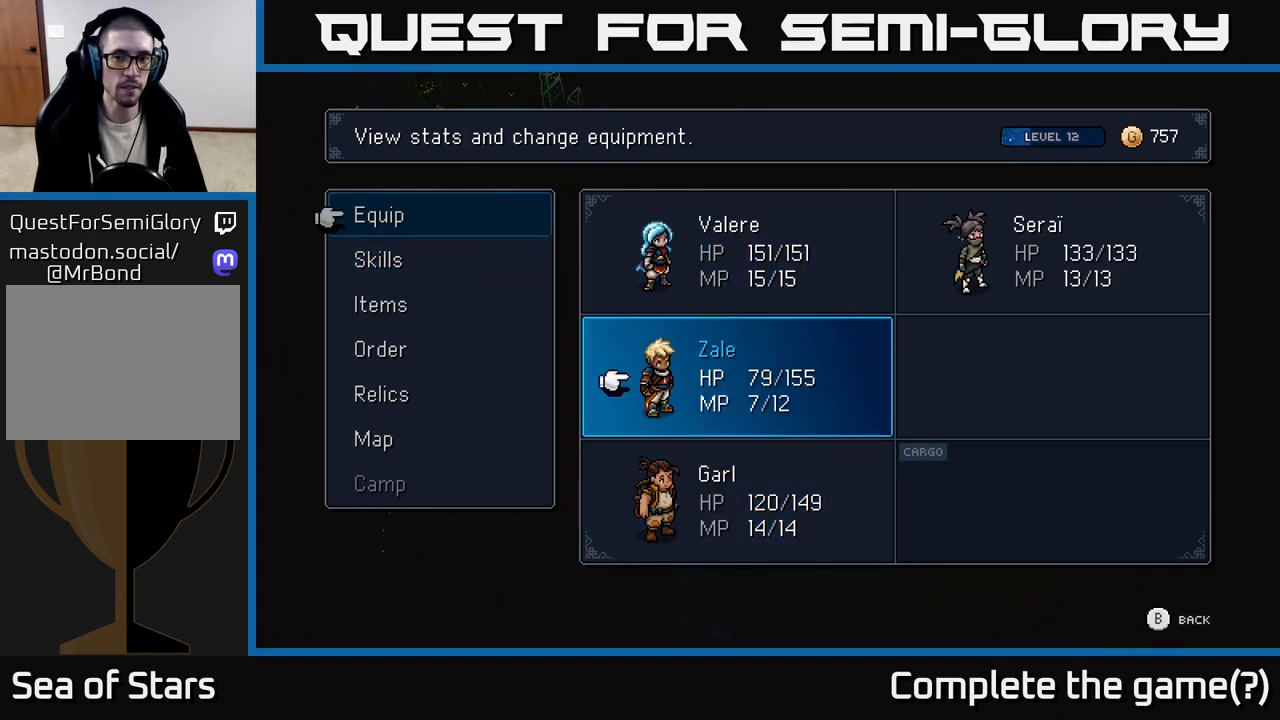
{"buttons": [], "left_stick": "center", "right_stick": "center", "events": [[50, "DPAD_RIGHT", "down"], [183, "DPAD_RIGHT", "up"], [333, "DPAD_UP", "down"], [450, "DPAD_UP", "up"]]}